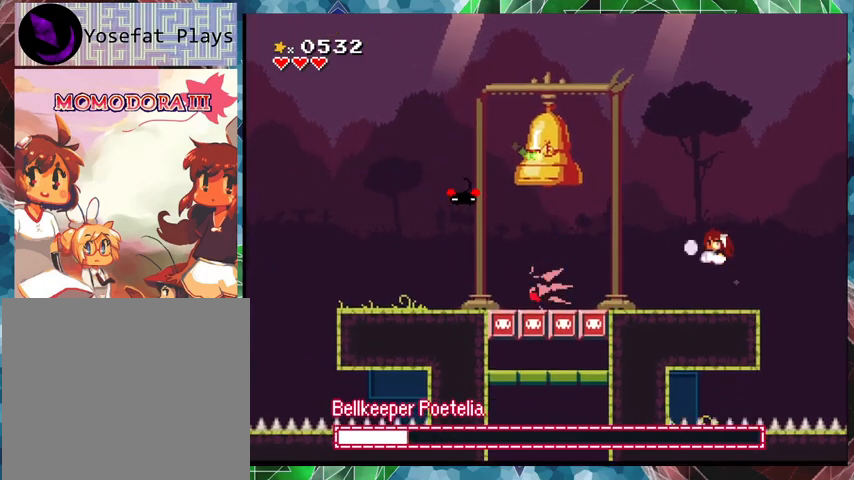
Gameplay with a controller (Nintendo layout); each line is a JSON object with the inputs held at the frame after it. "events" lists button and stick changes between this image and that frame as [ms after this image, input, new state], when the widget could be followed in between. Not read: L3 R3 left_stick right_stick.
{"buttons": ["Y"], "events": [[133, "B", "up"], [300, "Y", "up"], [367, "Y", "down"]]}
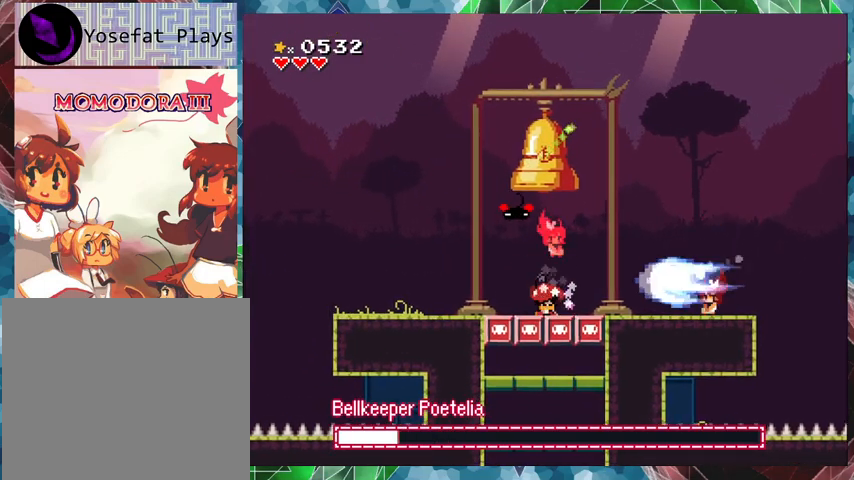
{"buttons": ["Y"], "events": []}
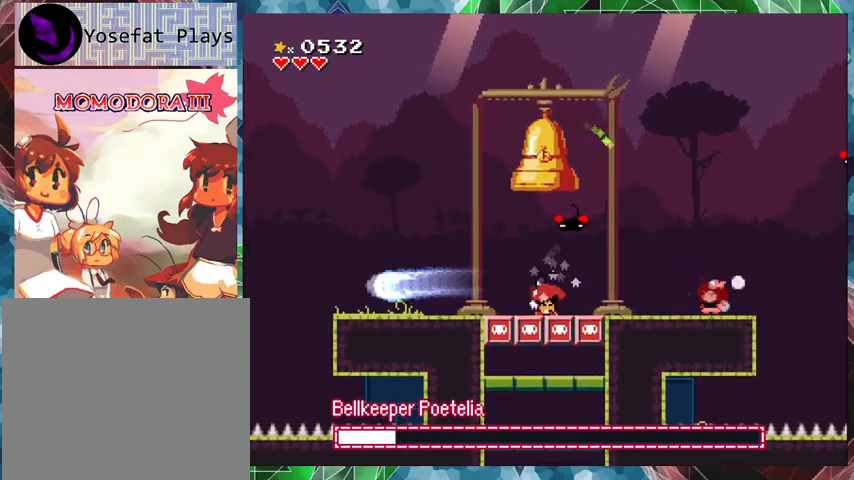
{"buttons": ["Y"], "events": [[33, "B", "down"], [300, "B", "up"], [300, "Y", "up"], [367, "Y", "down"]]}
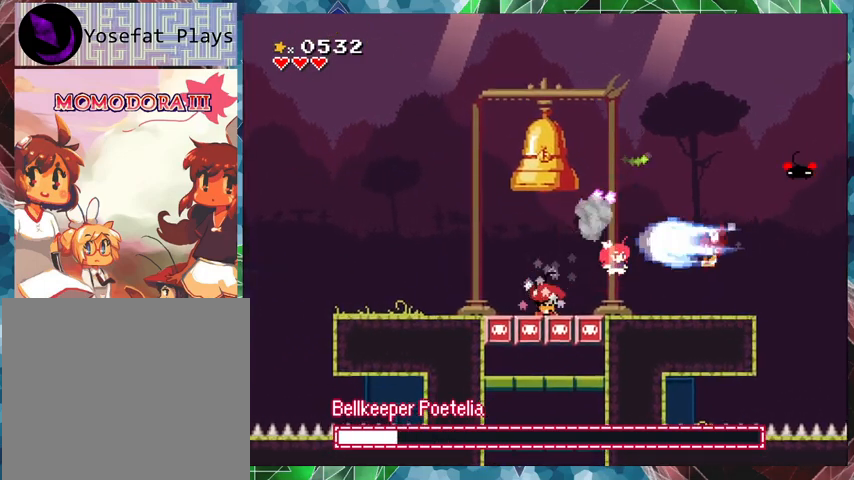
{"buttons": ["Y"], "events": []}
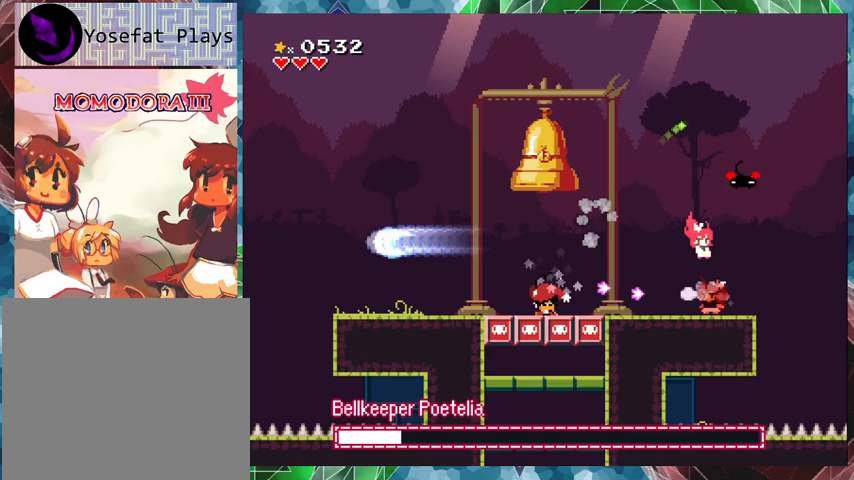
{"buttons": ["Y", "DPAD_LEFT"], "events": [[233, "DPAD_LEFT", "down"], [333, "Y", "up"], [400, "Y", "down"]]}
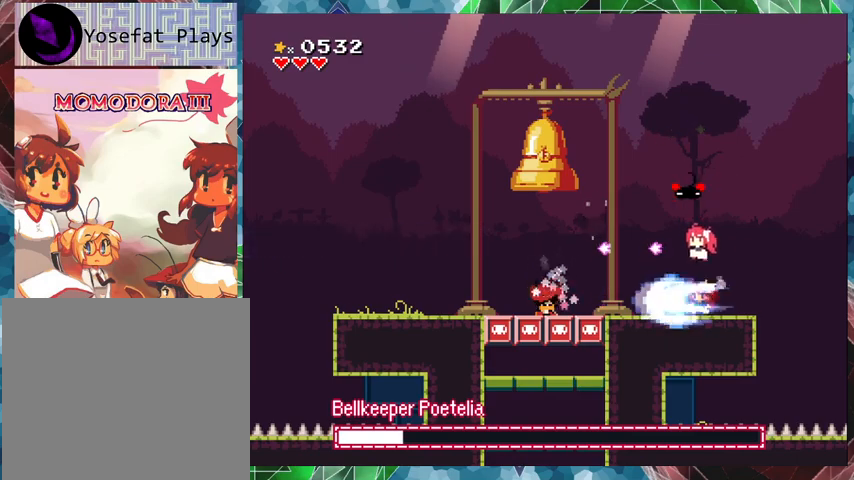
{"buttons": ["Y", "DPAD_LEFT"], "events": []}
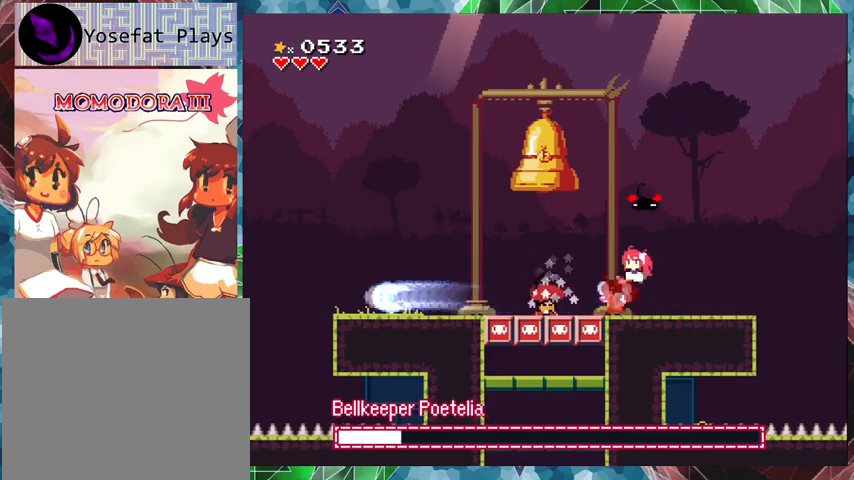
{"buttons": ["B", "Y", "DPAD_LEFT"], "events": [[200, "B", "down"]]}
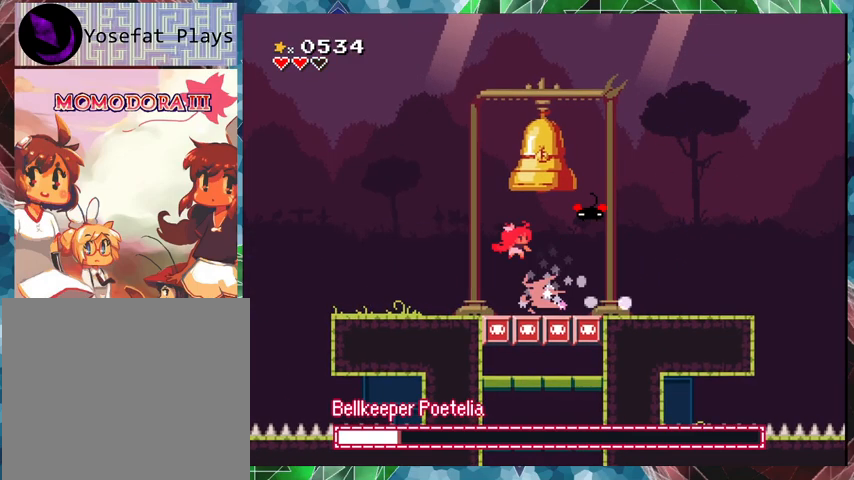
{"buttons": ["Y", "DPAD_RIGHT"], "events": [[67, "B", "up"], [167, "DPAD_LEFT", "up"], [433, "DPAD_RIGHT", "down"]]}
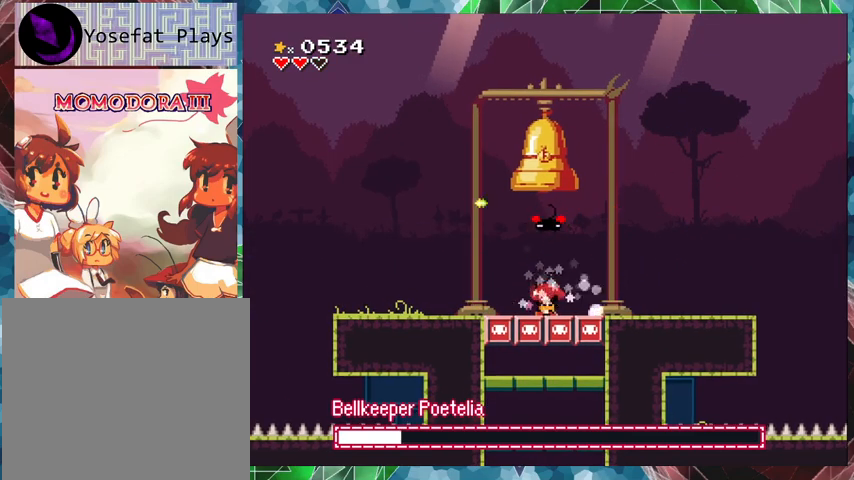
{"buttons": [], "events": [[33, "DPAD_RIGHT", "up"], [67, "Y", "up"], [133, "Y", "down"], [233, "Y", "up"], [300, "Y", "down"], [333, "Y", "up"], [433, "Y", "down"], [467, "Y", "up"]]}
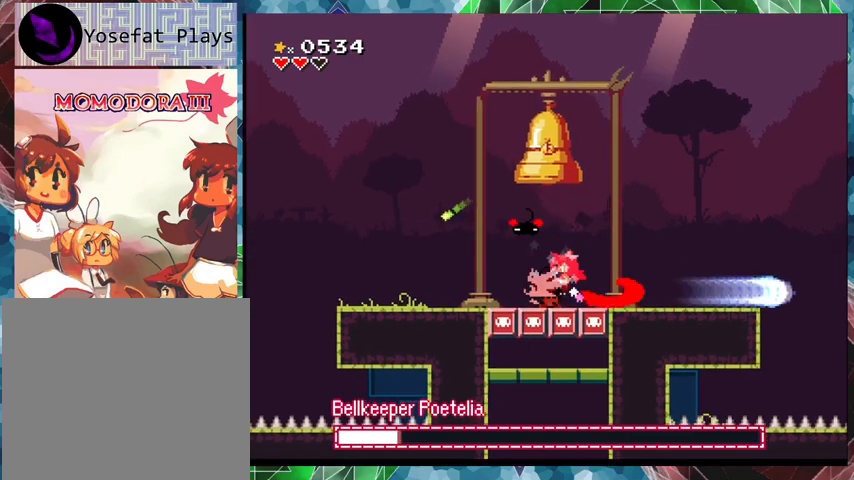
{"buttons": ["DPAD_LEFT"], "events": [[33, "Y", "down"], [133, "Y", "up"], [367, "DPAD_RIGHT", "down"], [467, "DPAD_RIGHT", "up"], [500, "DPAD_LEFT", "down"]]}
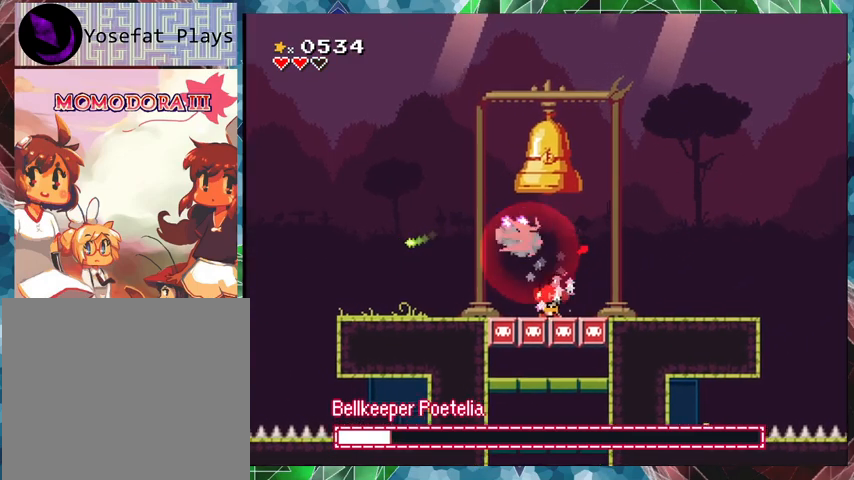
{"buttons": ["Y"], "events": [[33, "Y", "down"], [100, "DPAD_LEFT", "up"], [133, "Y", "up"], [200, "Y", "down"], [267, "Y", "up"], [333, "Y", "down"], [400, "Y", "up"], [467, "Y", "down"]]}
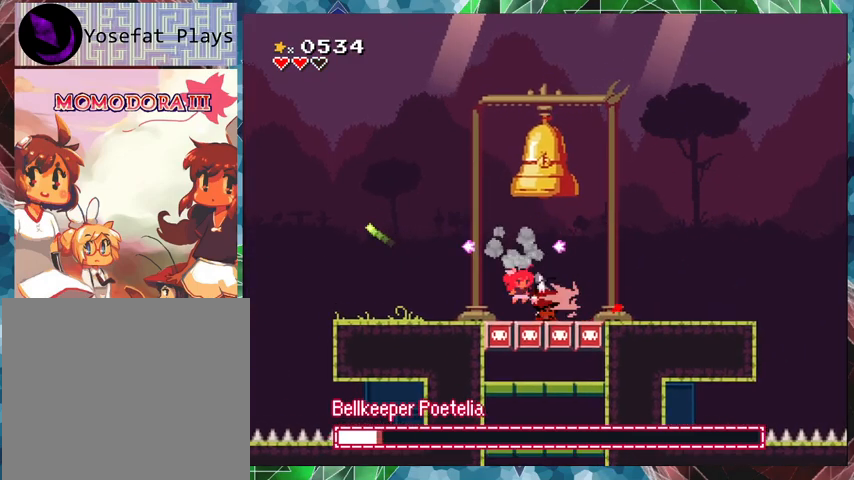
{"buttons": [], "events": [[33, "Y", "up"], [67, "Y", "down"], [167, "Y", "up"], [200, "Y", "down"], [267, "Y", "up"], [333, "Y", "down"], [367, "Y", "up"], [433, "Y", "down"], [500, "Y", "up"]]}
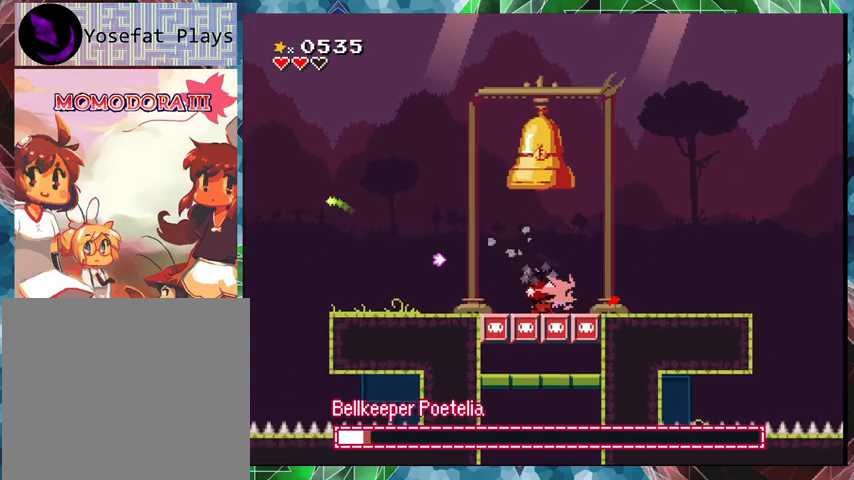
{"buttons": ["Y"], "events": [[133, "Y", "down"], [200, "Y", "up"], [267, "Y", "down"], [300, "Y", "up"], [367, "Y", "down"], [400, "Y", "up"], [500, "Y", "down"]]}
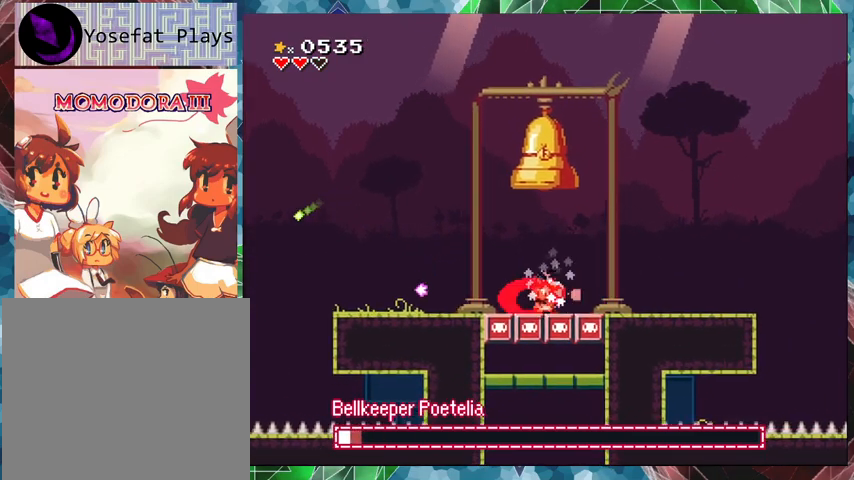
{"buttons": [], "events": [[33, "Y", "up"], [67, "Y", "down"], [233, "Y", "up"], [300, "Y", "down"], [367, "Y", "up"], [433, "Y", "down"], [467, "Y", "up"]]}
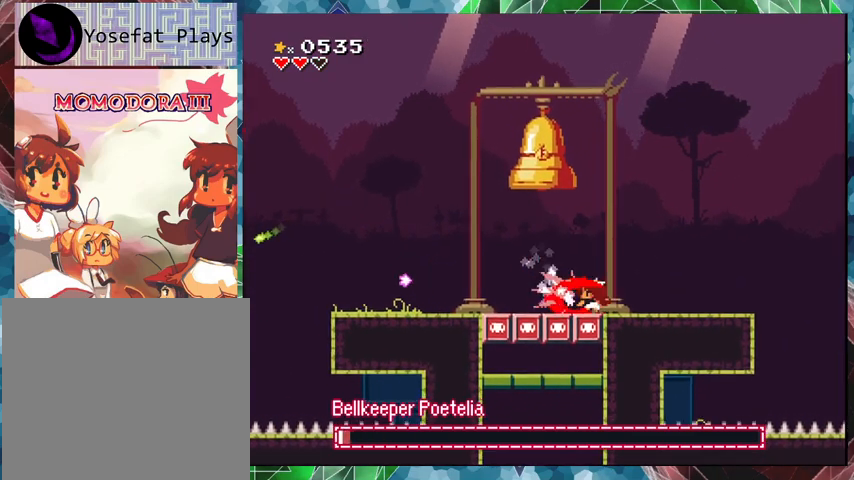
{"buttons": [], "events": [[33, "Y", "down"], [100, "Y", "up"], [167, "Y", "down"], [233, "Y", "up"], [300, "Y", "down"], [367, "Y", "up"], [433, "Y", "down"], [500, "Y", "up"]]}
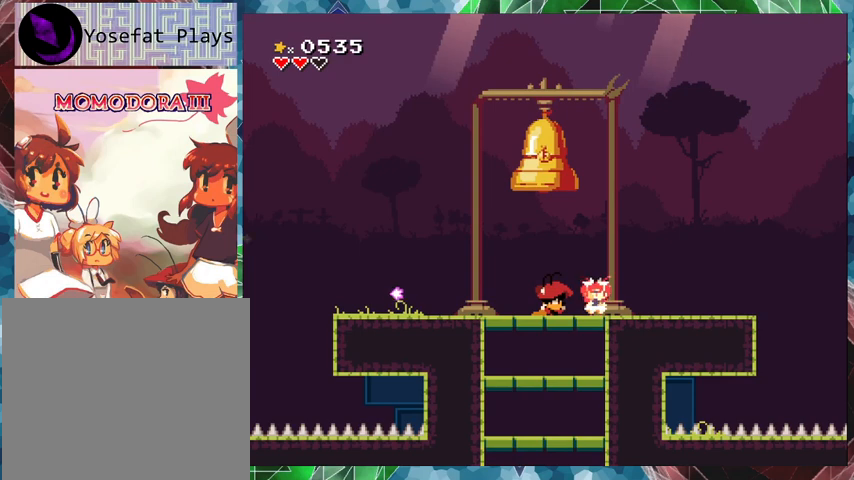
{"buttons": [], "events": [[67, "Y", "down"], [267, "Y", "up"]]}
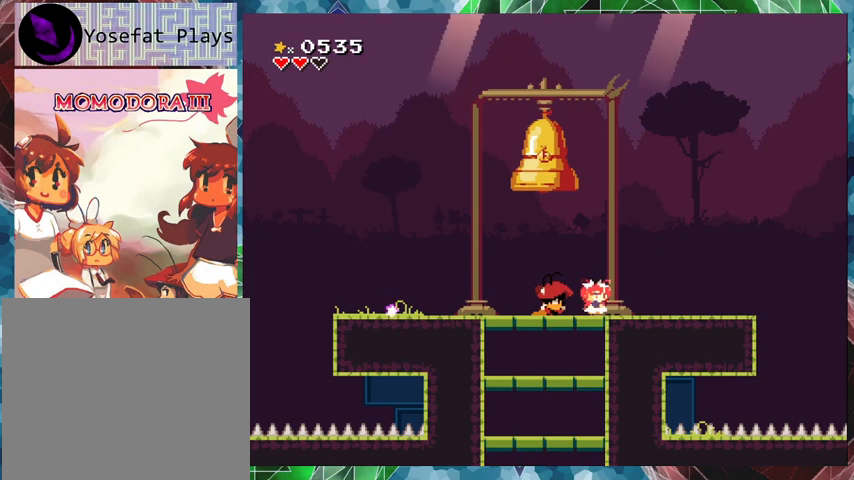
{"buttons": [], "events": []}
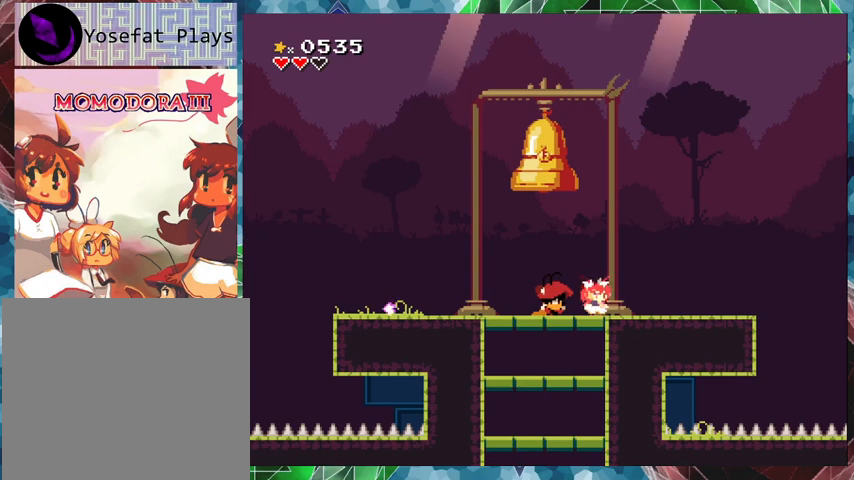
{"buttons": [], "events": []}
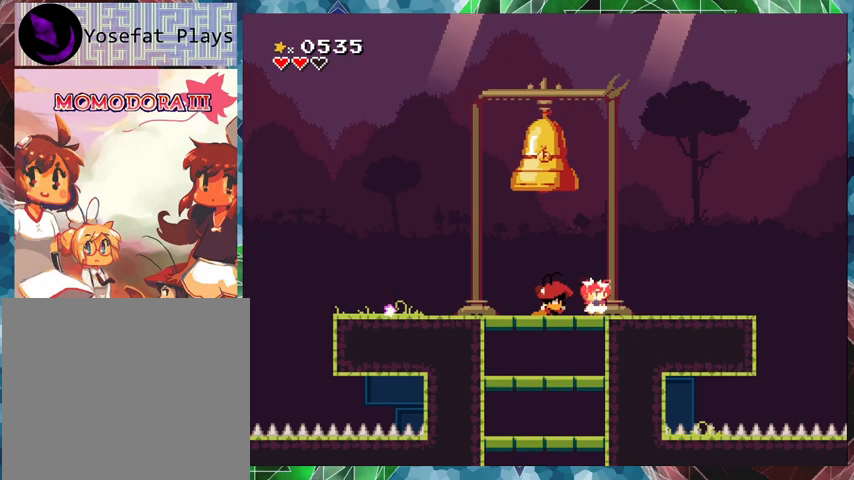
{"buttons": [], "events": []}
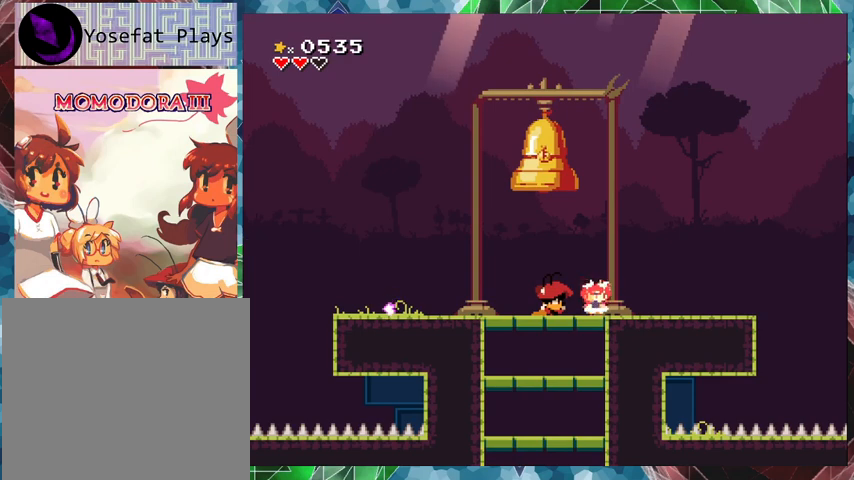
{"buttons": [], "events": []}
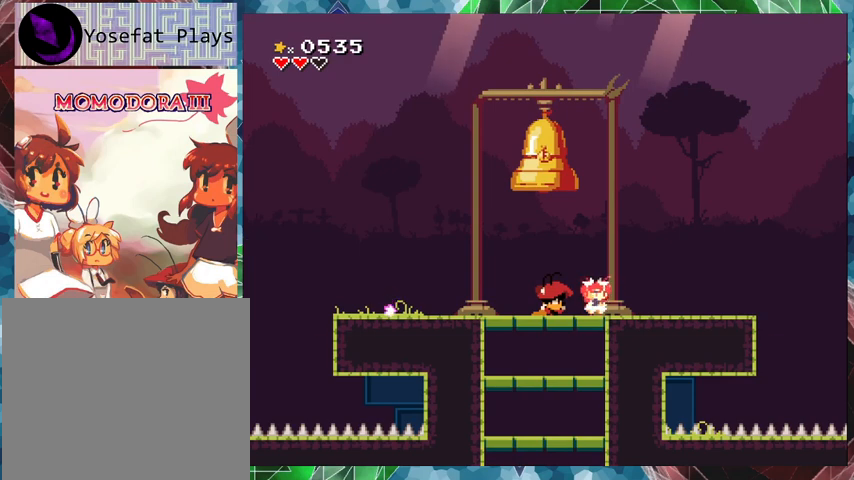
{"buttons": [], "events": []}
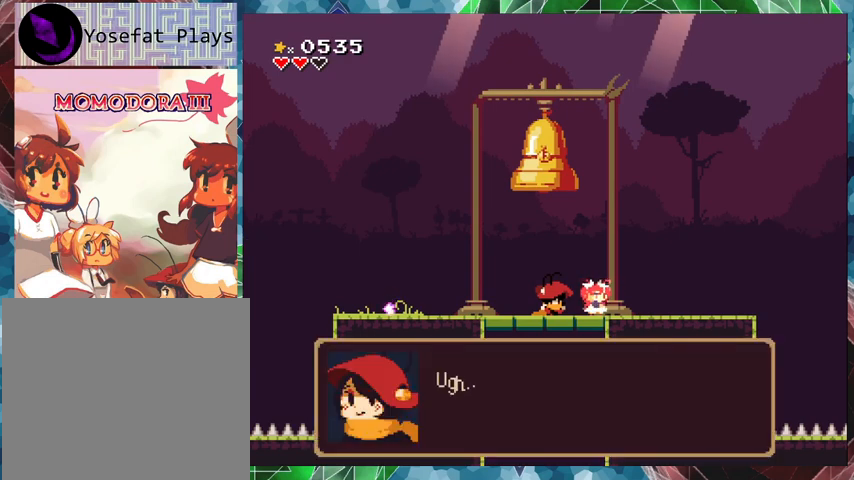
{"buttons": [], "events": []}
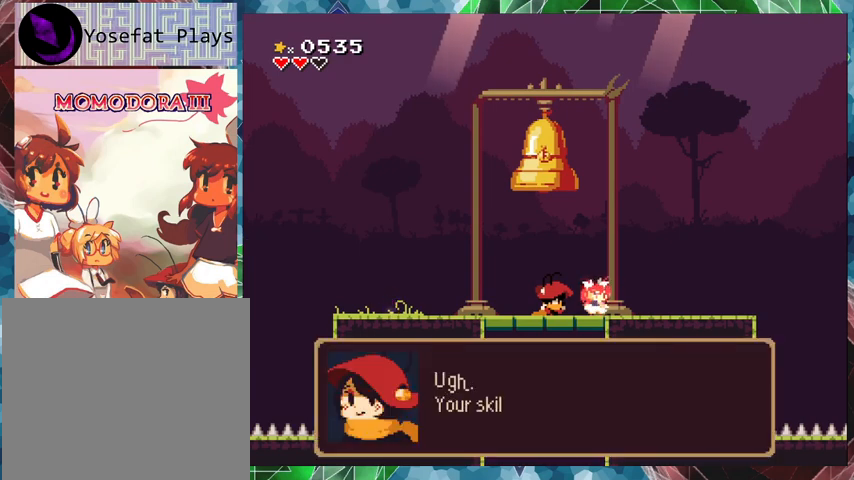
{"buttons": [], "events": []}
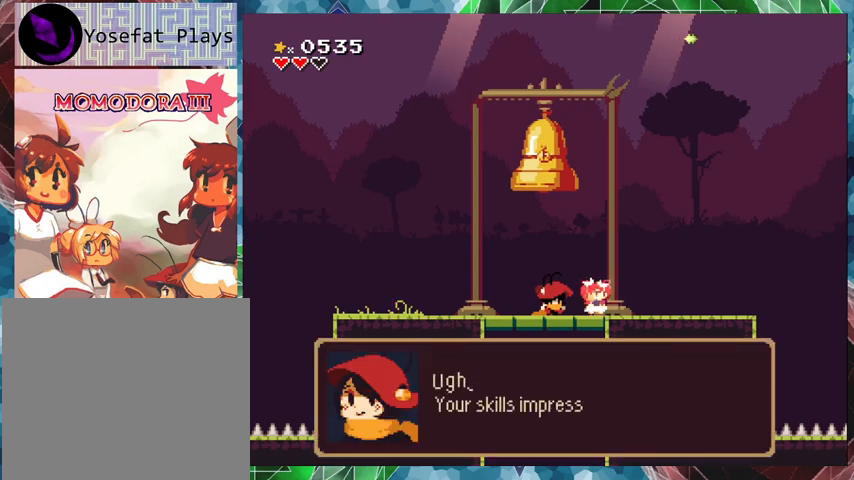
{"buttons": [], "events": []}
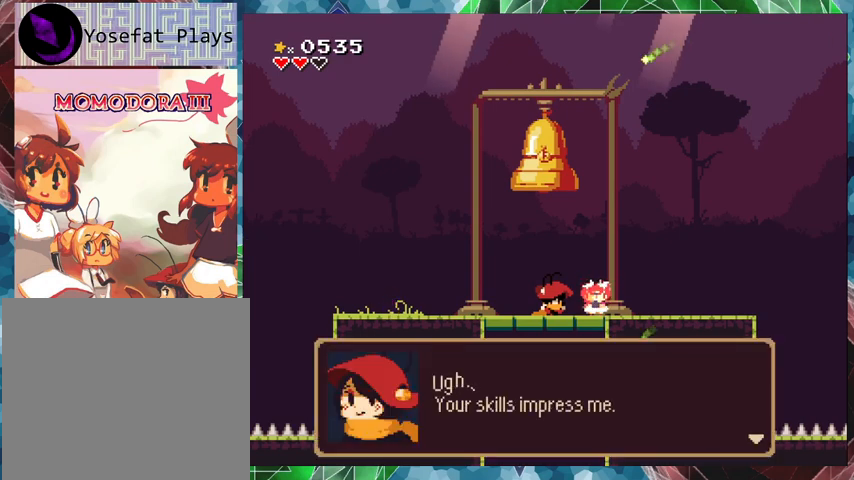
{"buttons": [], "events": []}
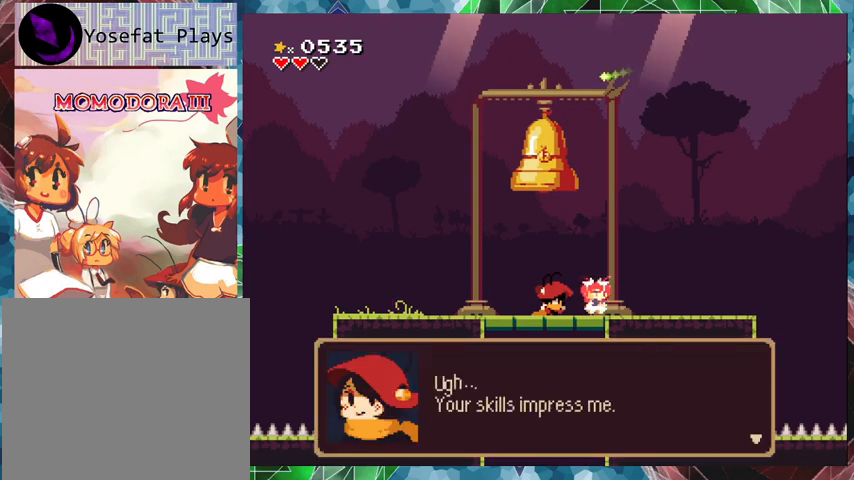
{"buttons": [], "events": []}
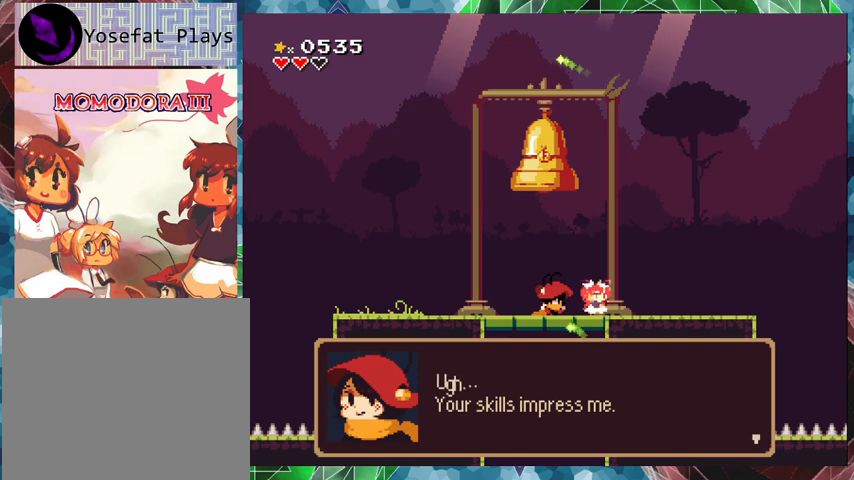
{"buttons": [], "events": [[367, "B", "down"], [467, "B", "up"]]}